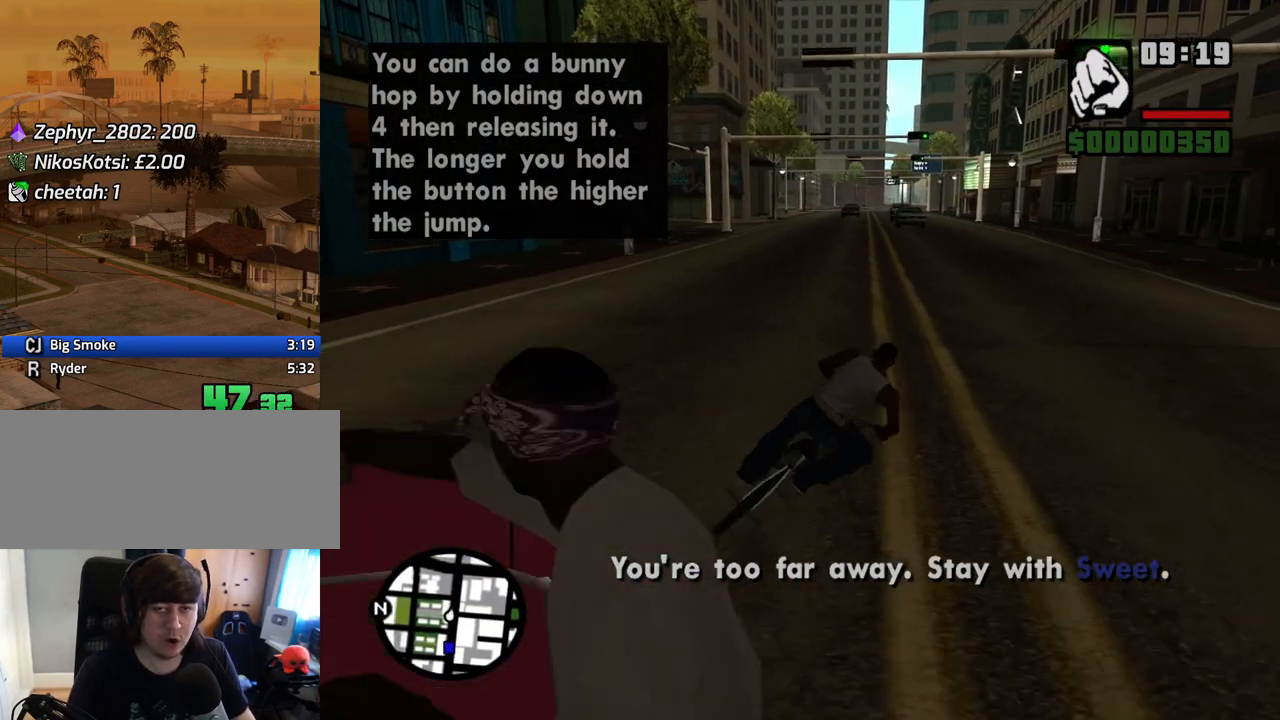
Gameplay with keyboard and mouse; each line is a JSON object with the keys and mouse buttons held at the frame after it. "events" lists presses ("down") and releases ("up") of "1", "2", "3", "4", "5", "6", "8", "a", "alt", "c", "ctrl", "d", "down", "e", "escape", "f", "f1", "f2", "f3", "g", "h", "left", "num2", "q", "r", "right", "s", "shift", "space", "t", "tab", "up", "v", "w", "x", "z", "mouse_left", "mouse_middle", "mouse_right", "mouse_wheel_up" and "mouse_wheel_down" between this image and that frame as [ms after this image, input, new state], when the widget could be followed in between. "mouse_left", "mouse_middle", "mouse_right", "mouse_wheel_up", "mouse_wheel_down" = the "left", "middle", "right", "wheel_up", "wheel_down" buttons of the "mouse" list. No other keys are recorded. Mouse movement is not recorded.
{"keys": ["a"], "mouse": [], "events": [[168, "d", "up"], [168, "w", "down"], [218, "w", "up"], [319, "a", "down"]]}
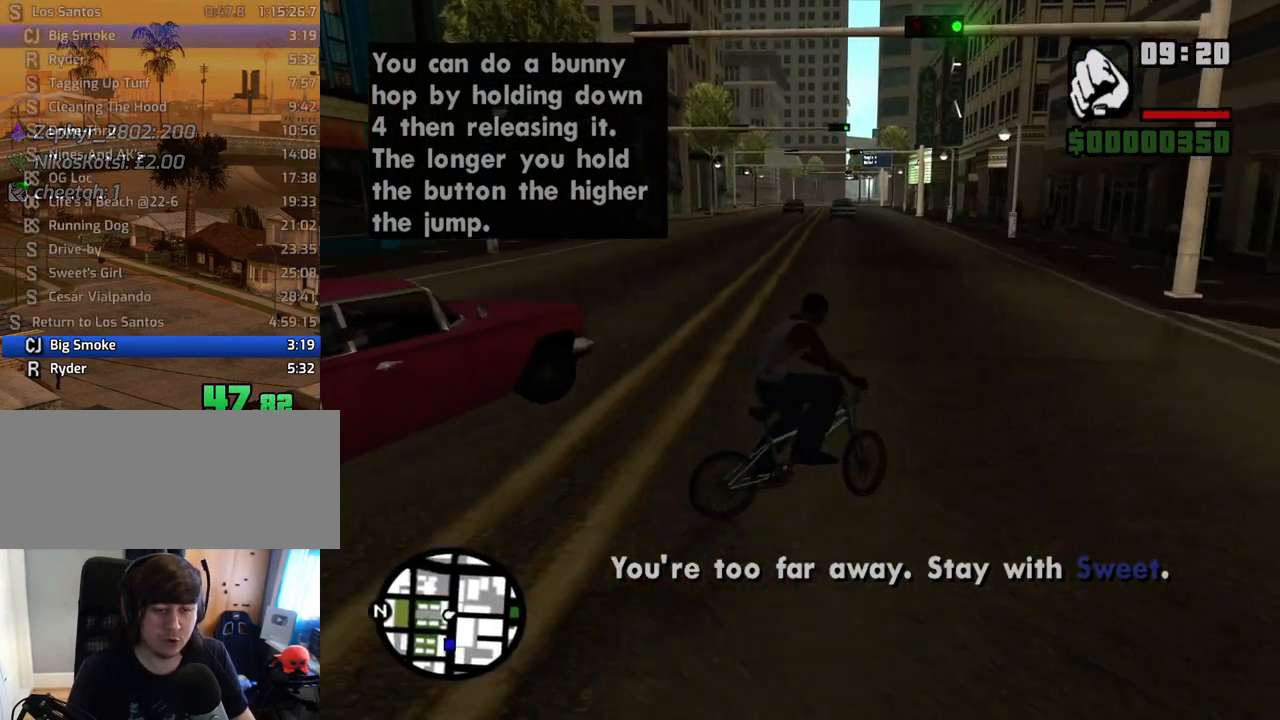
{"keys": ["a"], "mouse": [], "events": []}
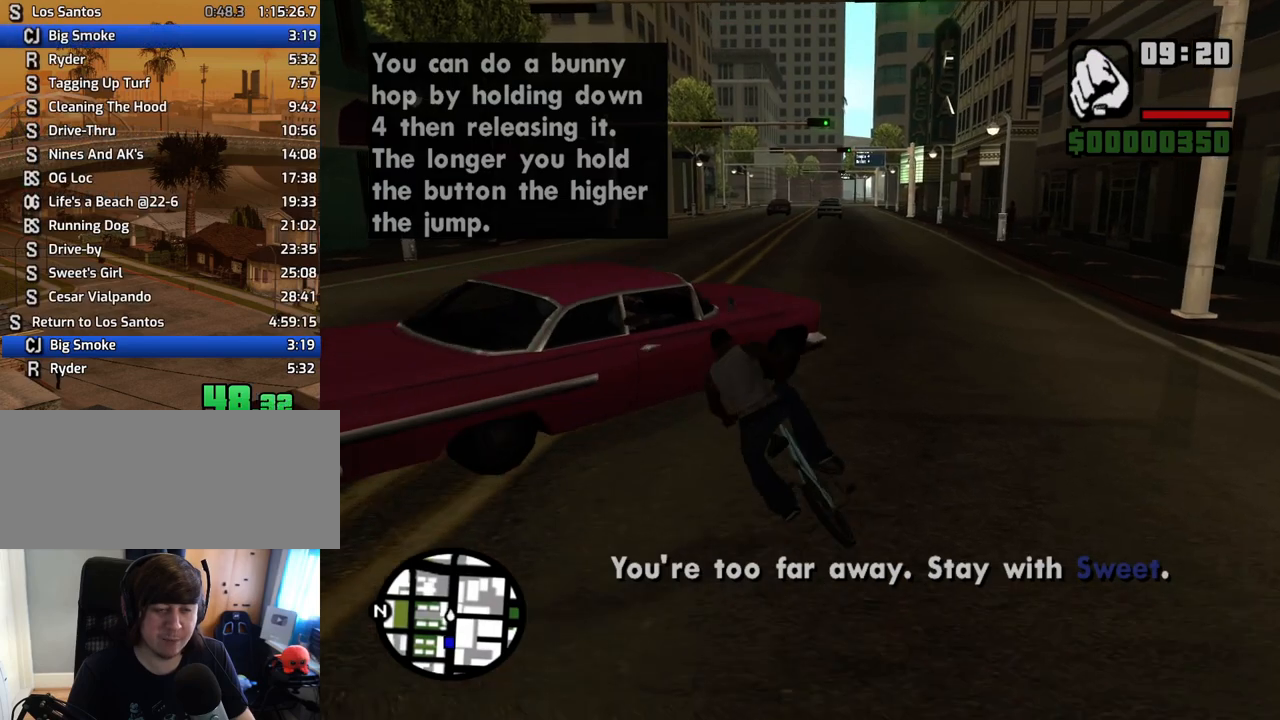
{"keys": ["a"], "mouse": [], "events": []}
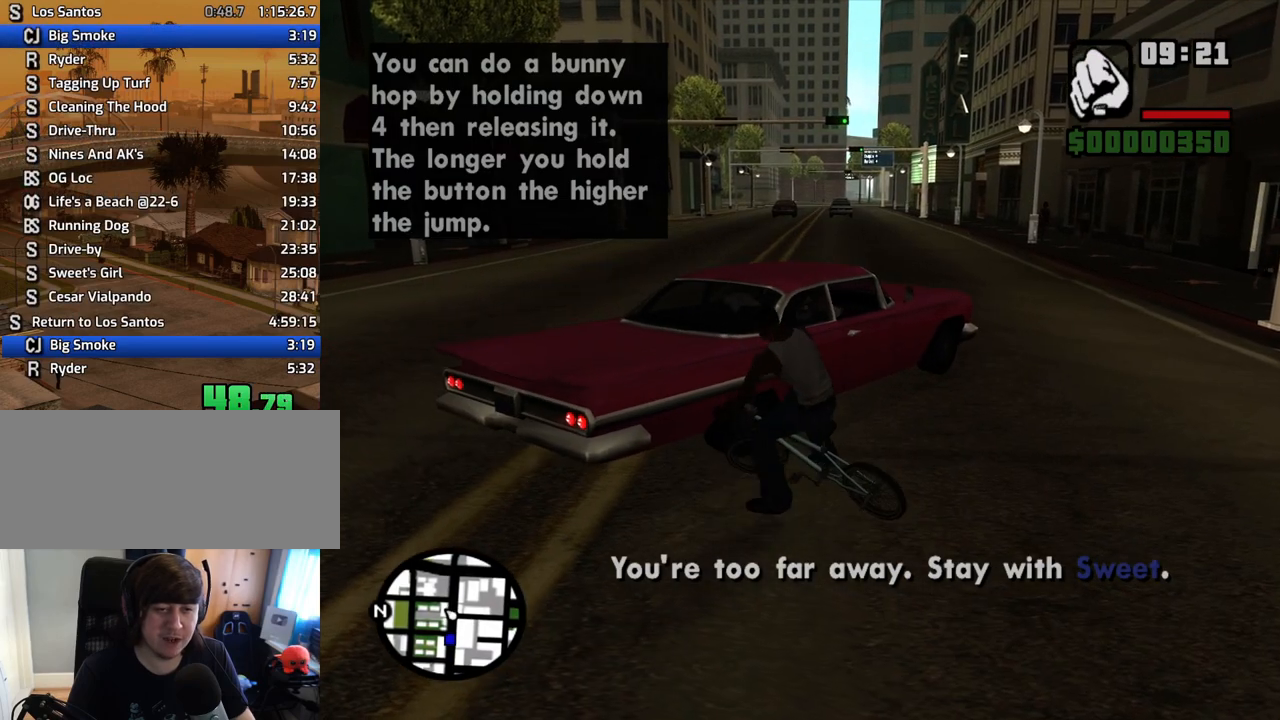
{"keys": ["a", "s"], "mouse": [], "events": [[50, "a", "up"], [184, "s", "down"], [285, "a", "down"]]}
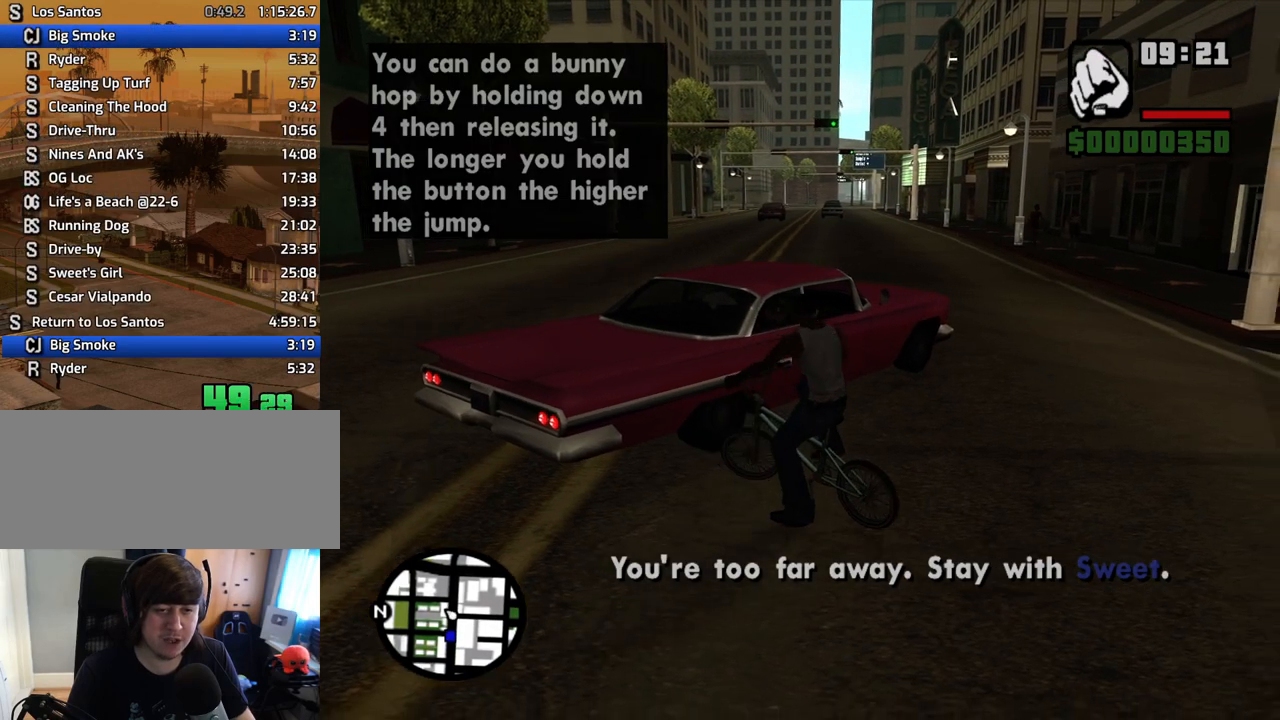
{"keys": ["d", "w"], "mouse": [], "events": [[251, "s", "up"], [352, "a", "up"], [352, "d", "down"], [385, "w", "down"]]}
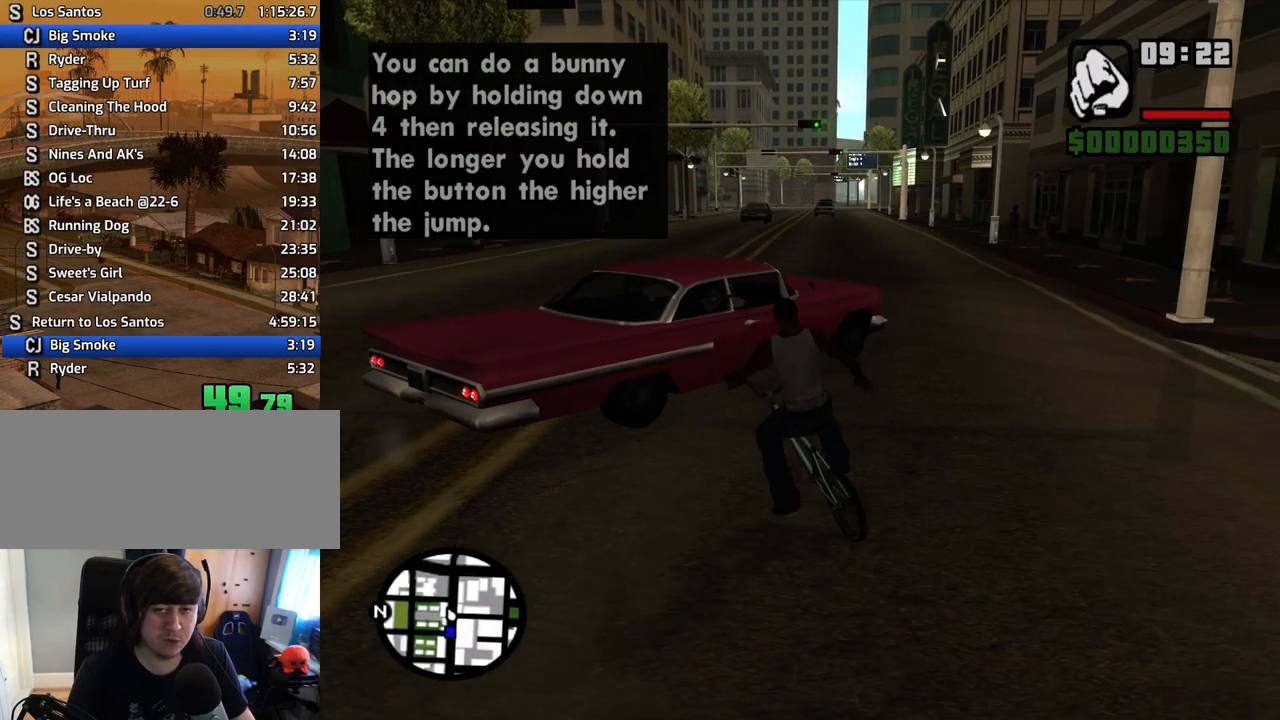
{"keys": ["d", "w"], "mouse": [], "events": []}
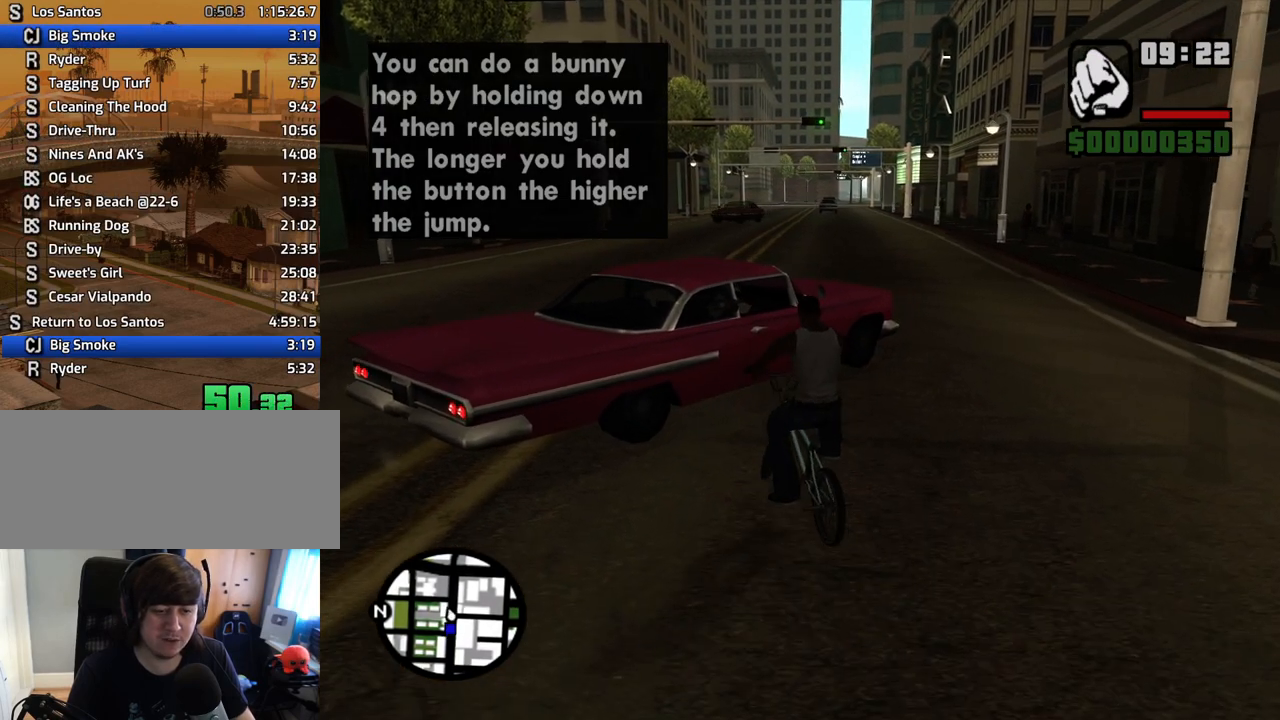
{"keys": ["d", "w"], "mouse": [], "events": []}
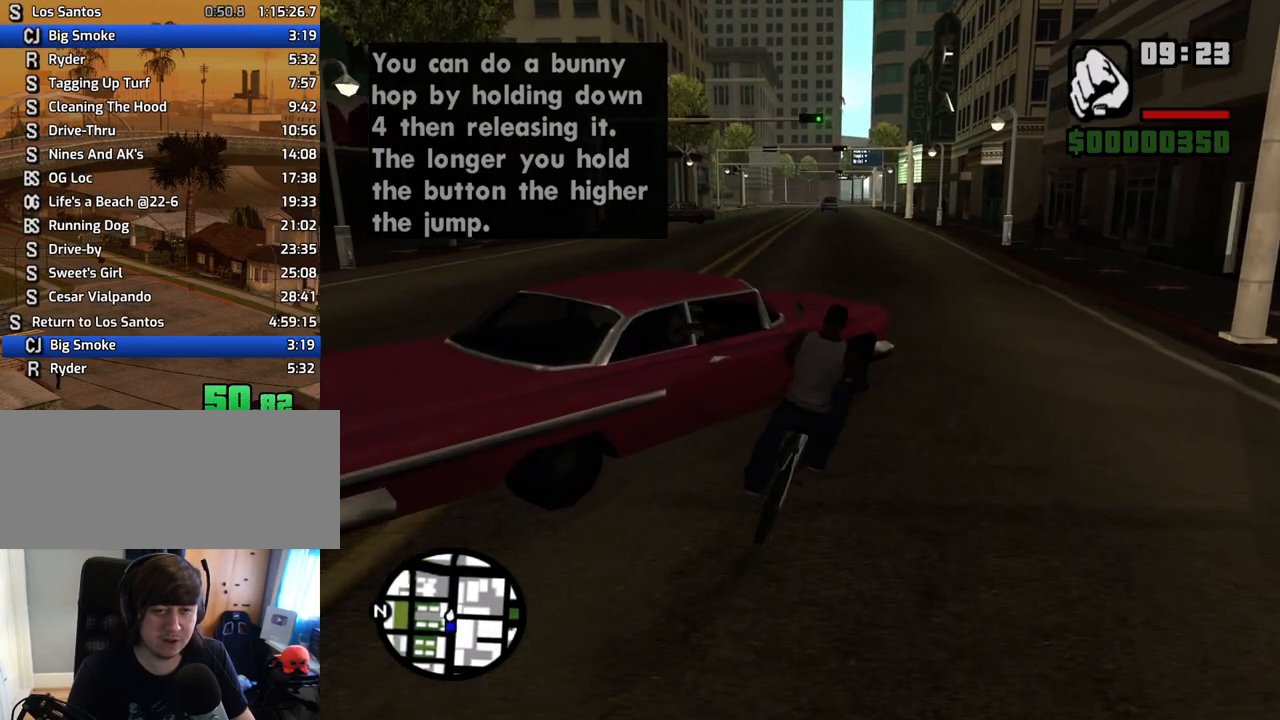
{"keys": ["a", "w"], "mouse": [], "events": [[101, "d", "up"], [469, "a", "down"]]}
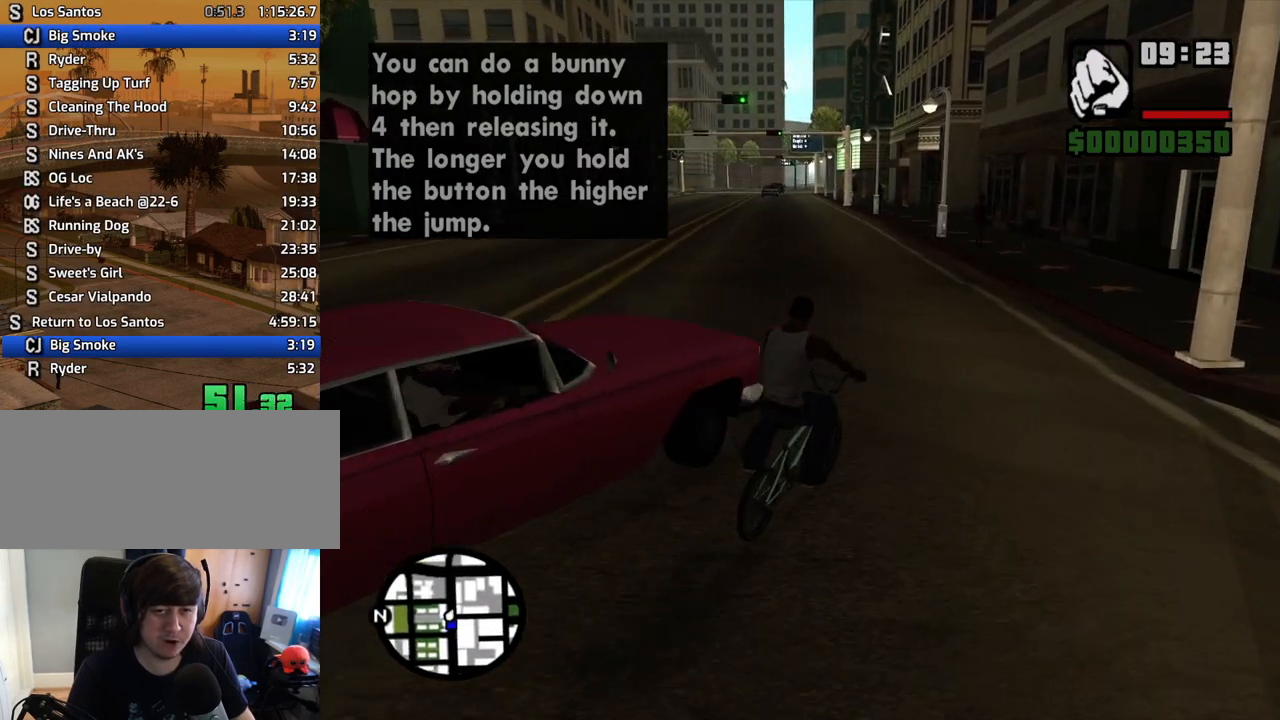
{"keys": ["w"], "mouse": [], "events": [[301, "a", "up"]]}
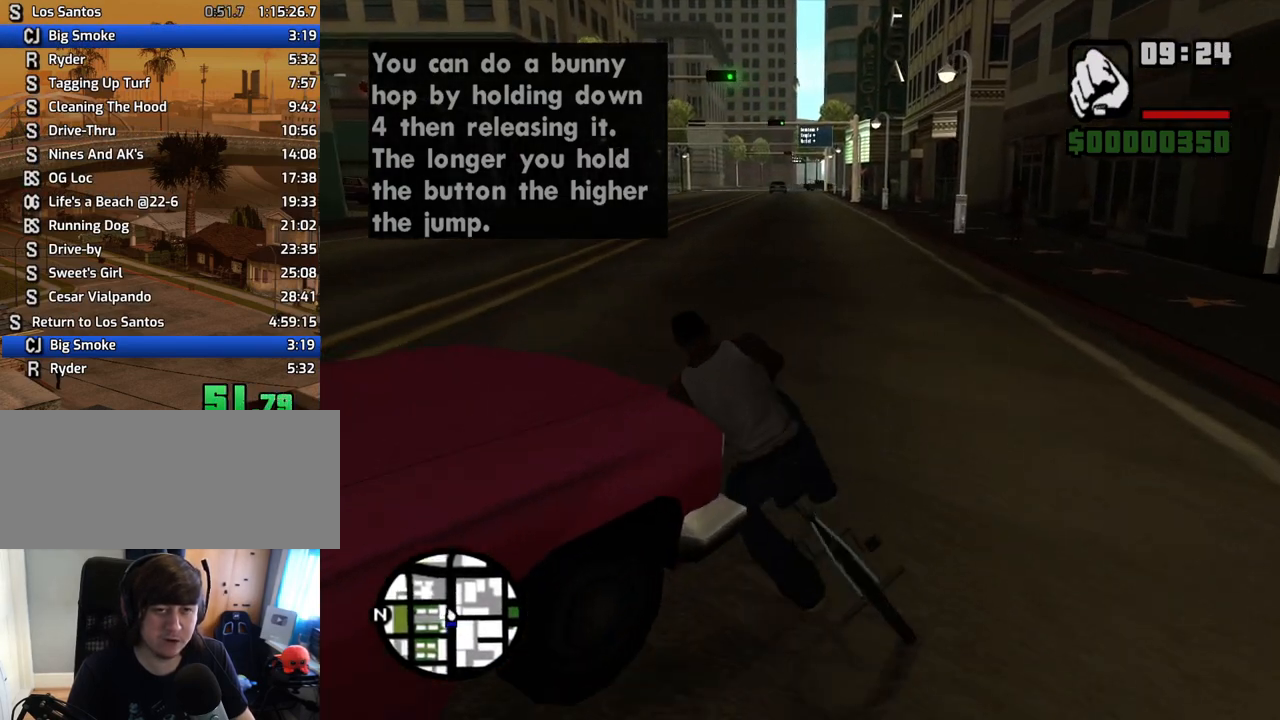
{"keys": ["d", "w"], "mouse": [], "events": [[100, "d", "down"]]}
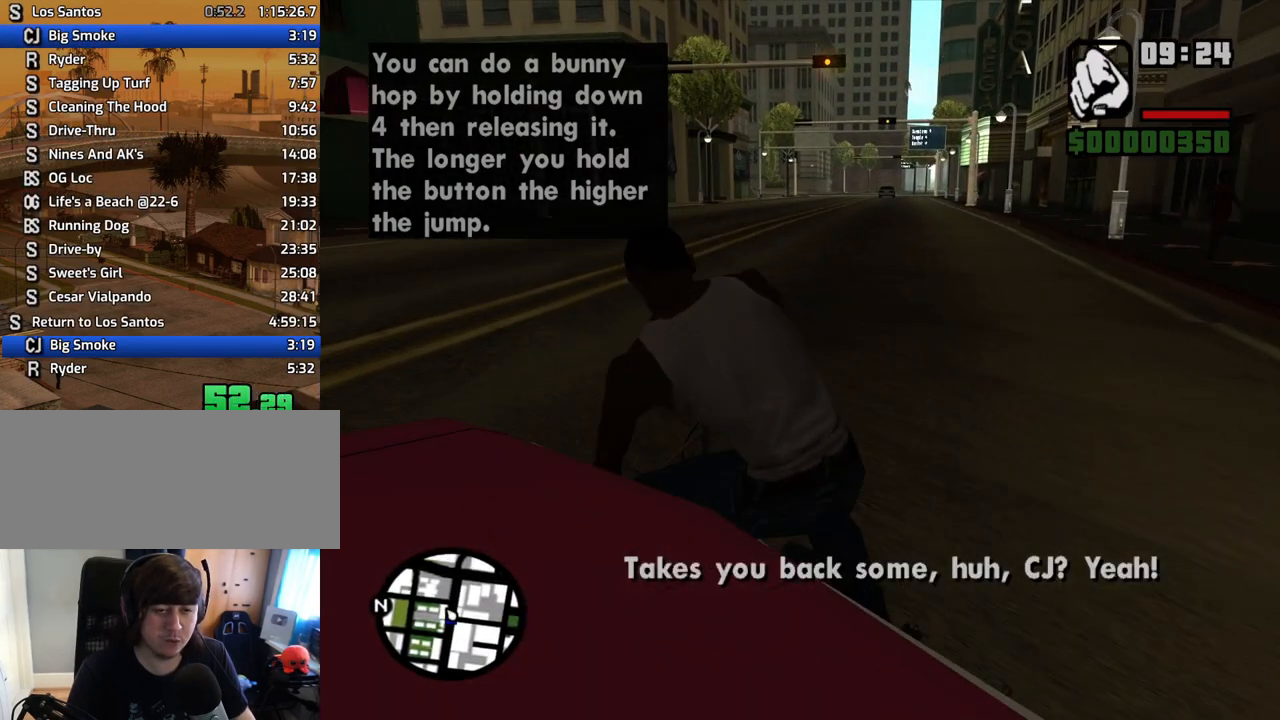
{"keys": ["w"], "mouse": [], "events": [[201, "d", "up"], [301, "d", "down"], [435, "d", "up"]]}
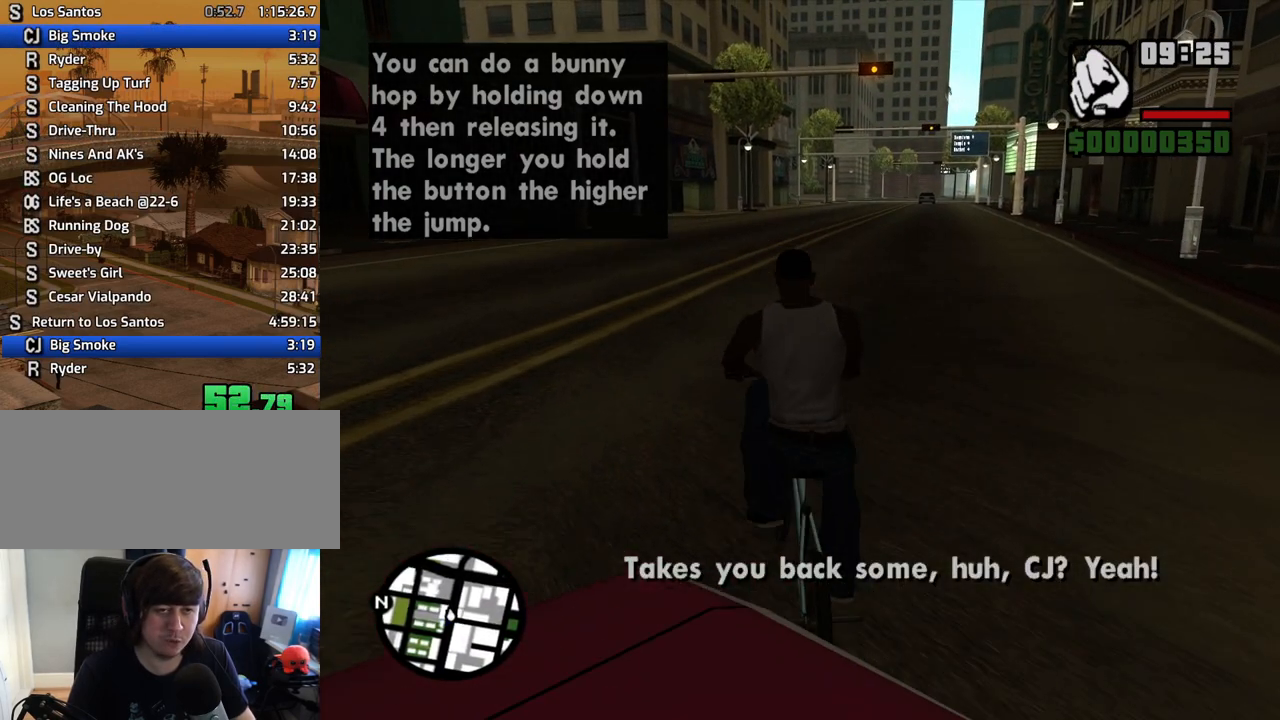
{"keys": ["5", "w"], "mouse": [], "events": [[84, "d", "down"], [168, "d", "up"], [302, "d", "down"], [369, "5", "down"], [386, "d", "up"]]}
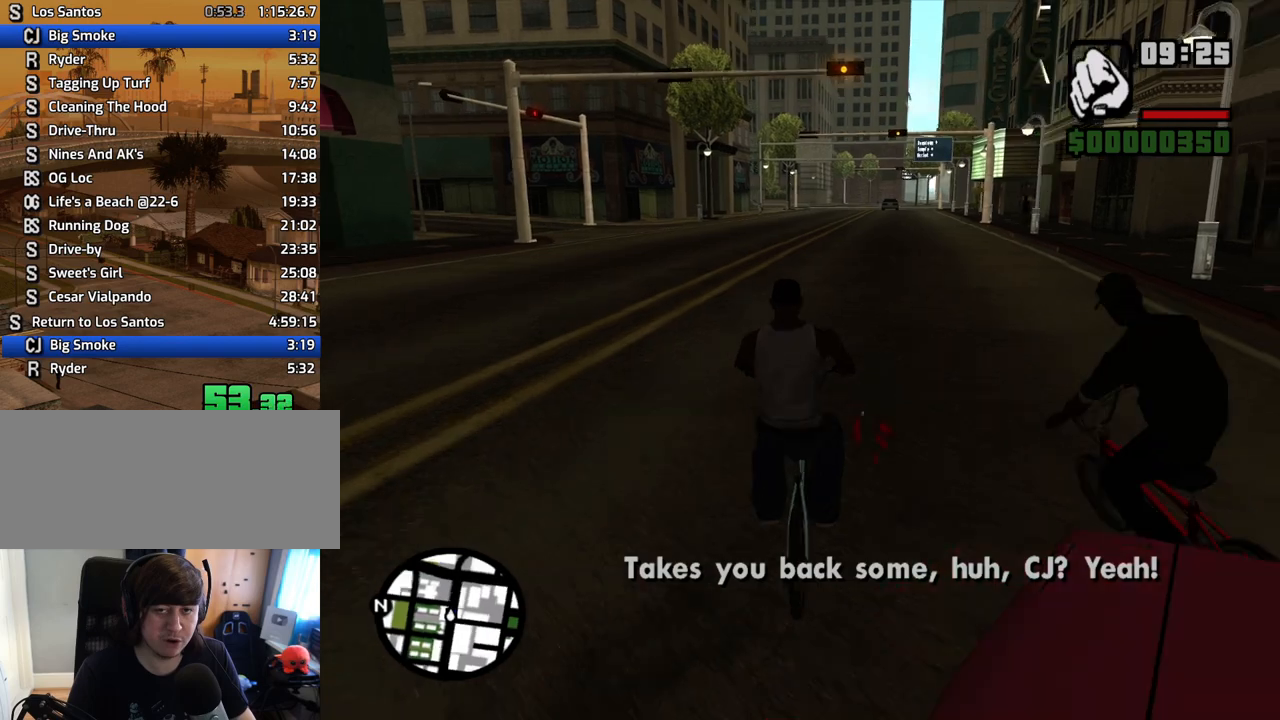
{"keys": ["w"], "mouse": [], "events": [[34, "d", "down"], [134, "d", "up"], [503, "5", "up"]]}
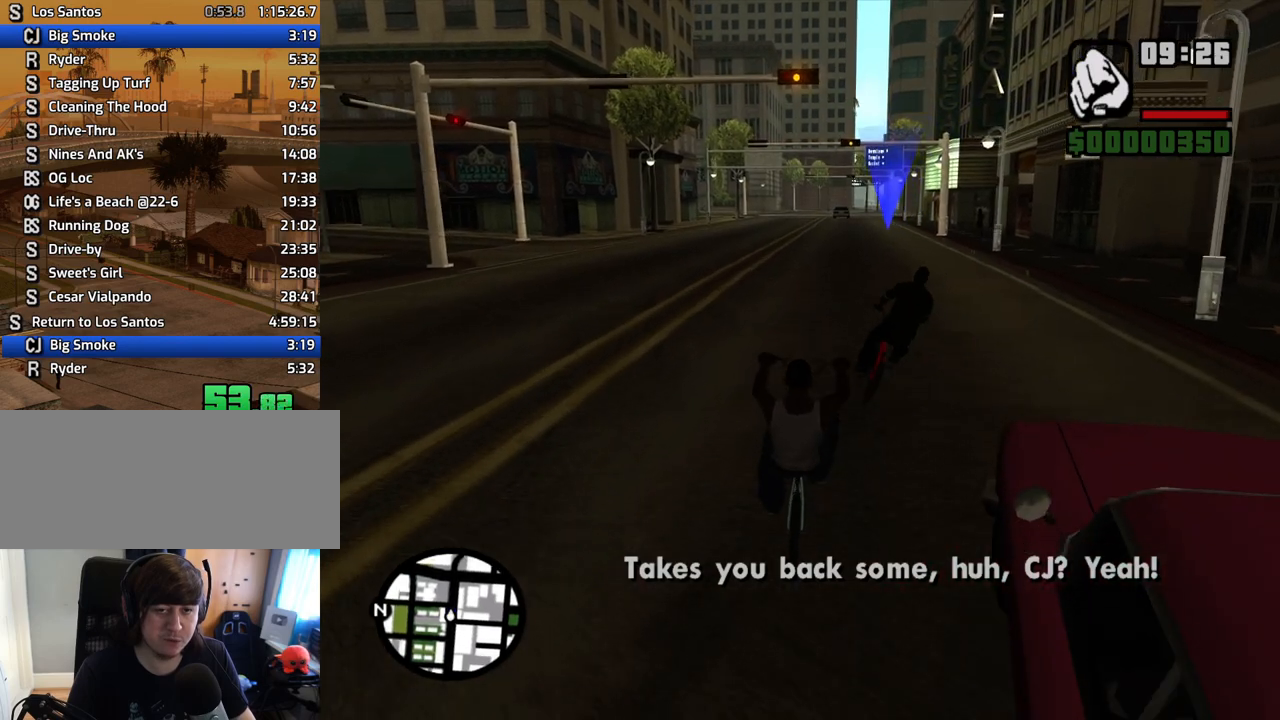
{"keys": ["5", "w"], "mouse": [], "events": [[419, "5", "down"]]}
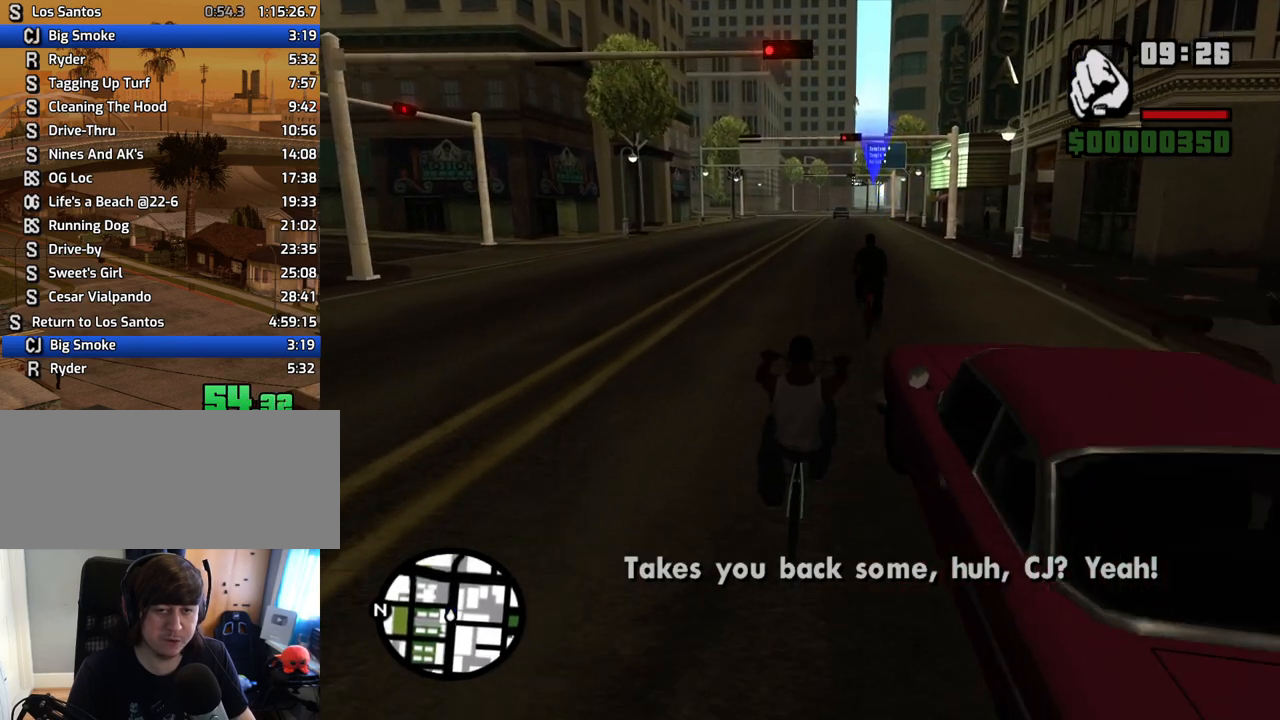
{"keys": [], "mouse": [], "events": [[117, "5", "up"], [117, "w", "up"], [201, "a", "down"], [201, "w", "down"], [301, "a", "up"], [301, "w", "up"], [385, "w", "down"], [486, "w", "up"]]}
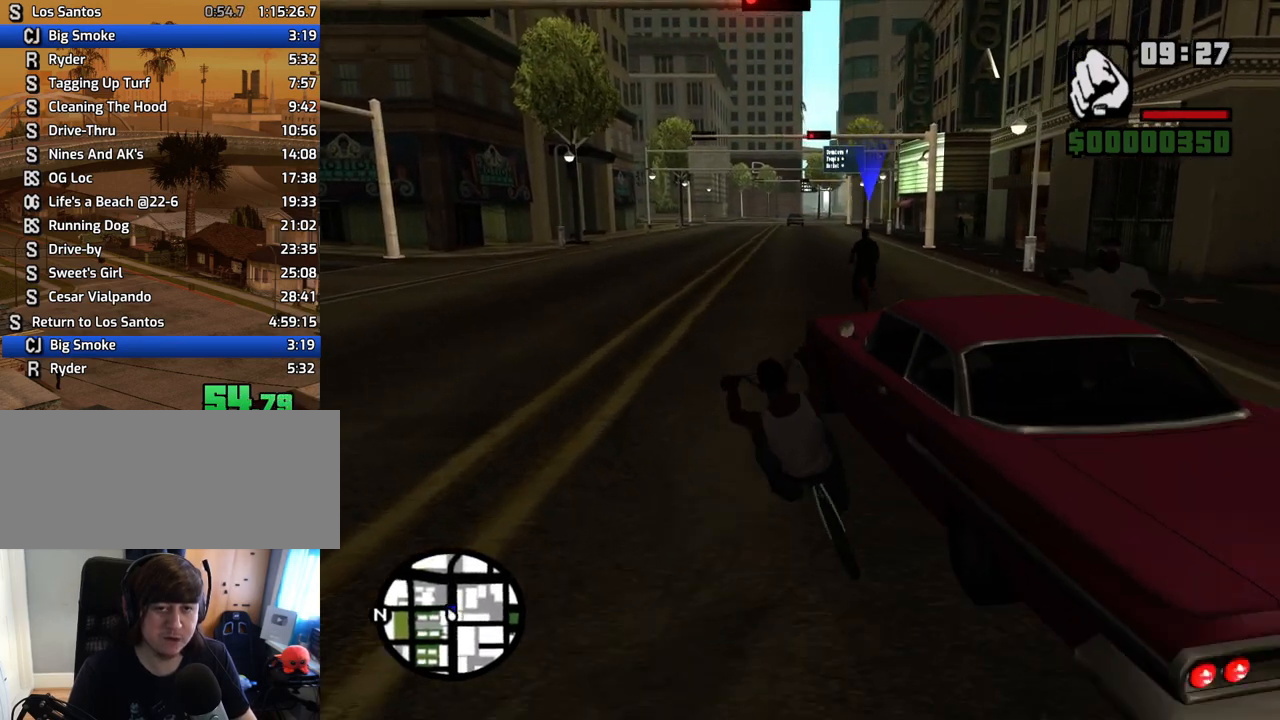
{"keys": [], "mouse": [], "events": [[50, "w", "down"], [151, "w", "up"], [234, "w", "down"], [335, "2", "down"], [335, "w", "up"], [419, "d", "down"], [419, "w", "down"], [469, "2", "up"], [469, "d", "up"], [469, "w", "up"]]}
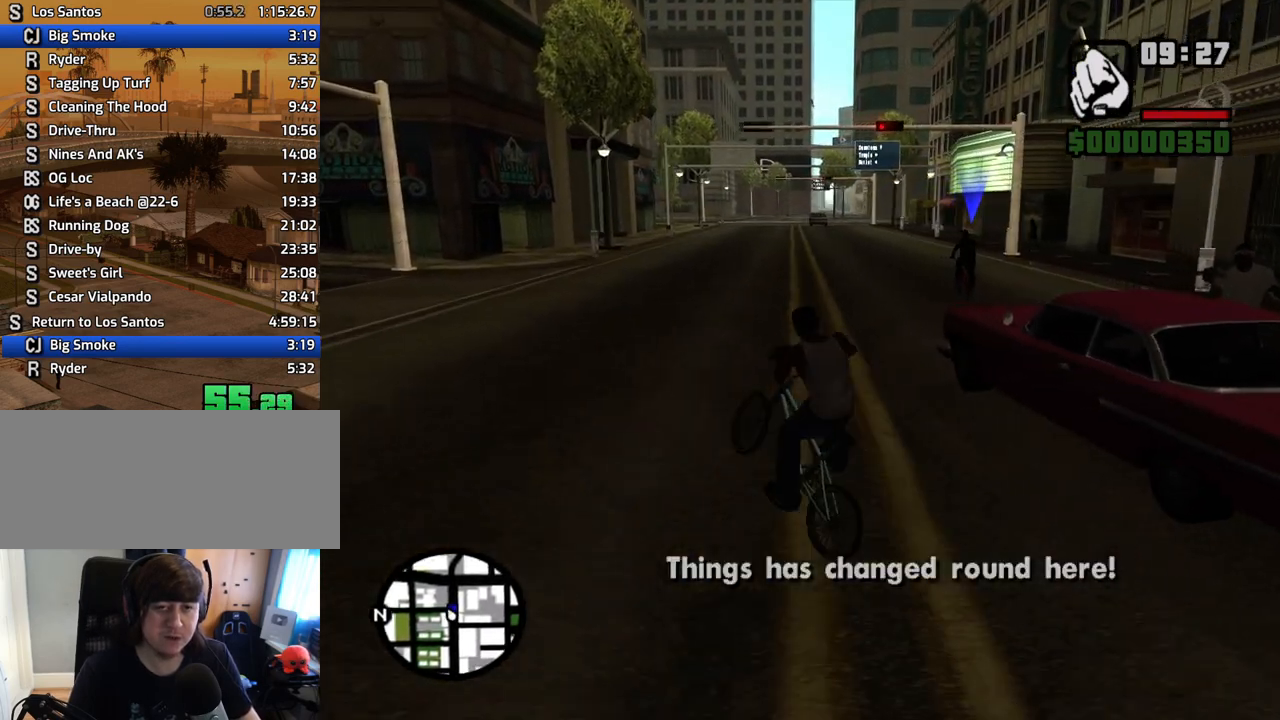
{"keys": [], "mouse": [], "events": [[68, "d", "down"], [68, "w", "down"], [151, "d", "up"], [151, "w", "up"], [252, "d", "down"], [252, "w", "down"], [302, "d", "up"], [302, "w", "up"], [386, "d", "down"], [386, "w", "down"], [487, "d", "up"], [487, "w", "up"]]}
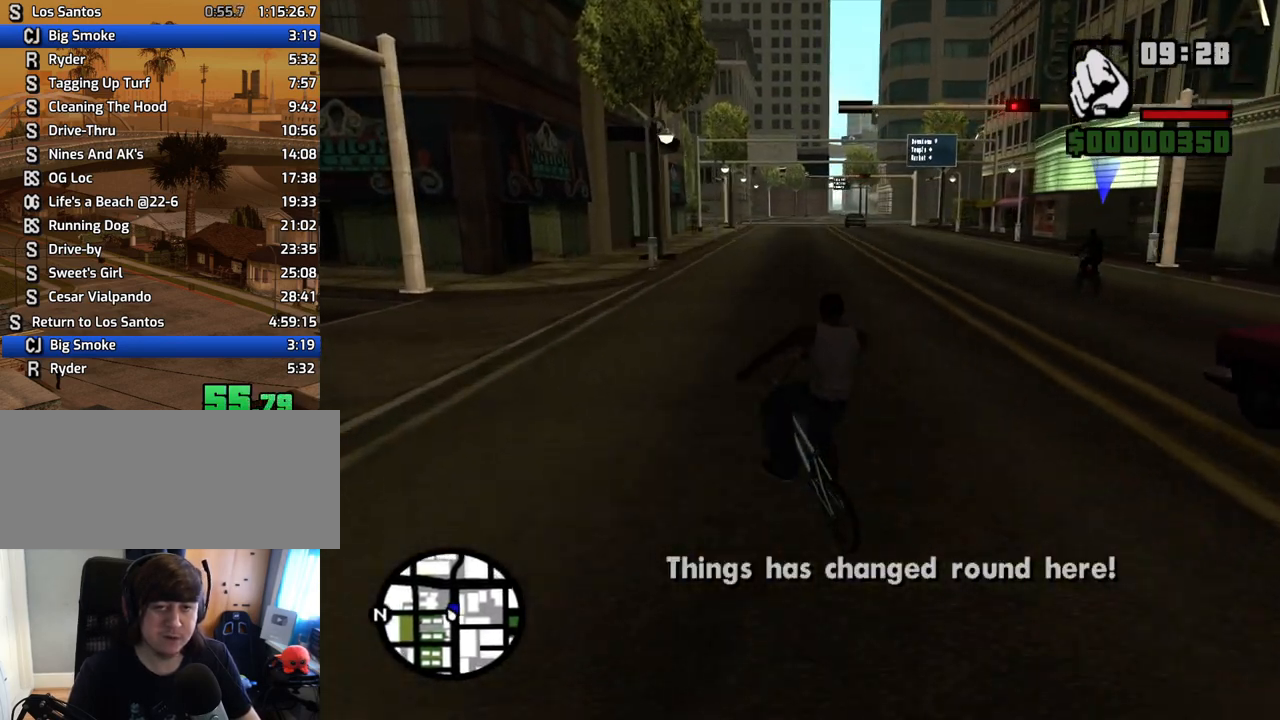
{"keys": ["d"], "mouse": [], "events": [[84, "d", "down"], [84, "w", "down"], [168, "d", "up"], [168, "w", "up"], [268, "d", "down"], [268, "w", "down"], [352, "w", "up"], [386, "w", "down"], [486, "w", "up"]]}
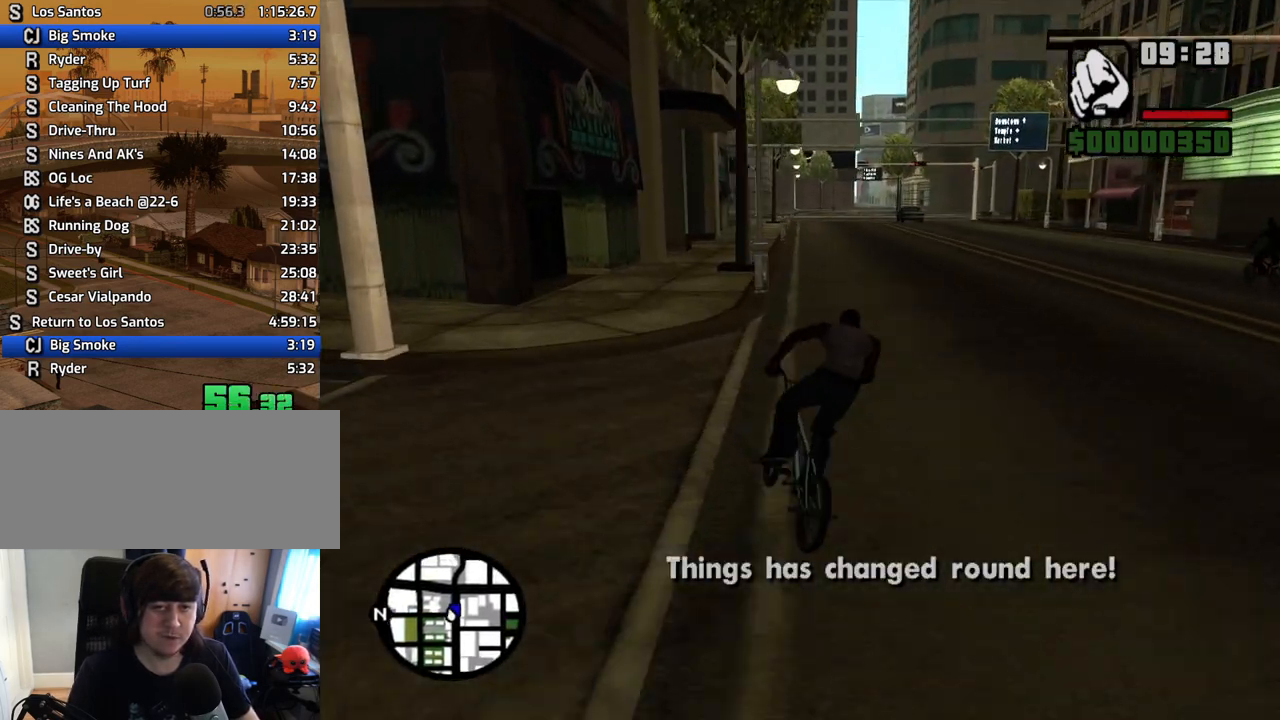
{"keys": ["a"], "mouse": [], "events": [[117, "w", "down"], [268, "w", "up"], [318, "d", "up"], [369, "a", "down"], [369, "w", "down"], [453, "w", "up"]]}
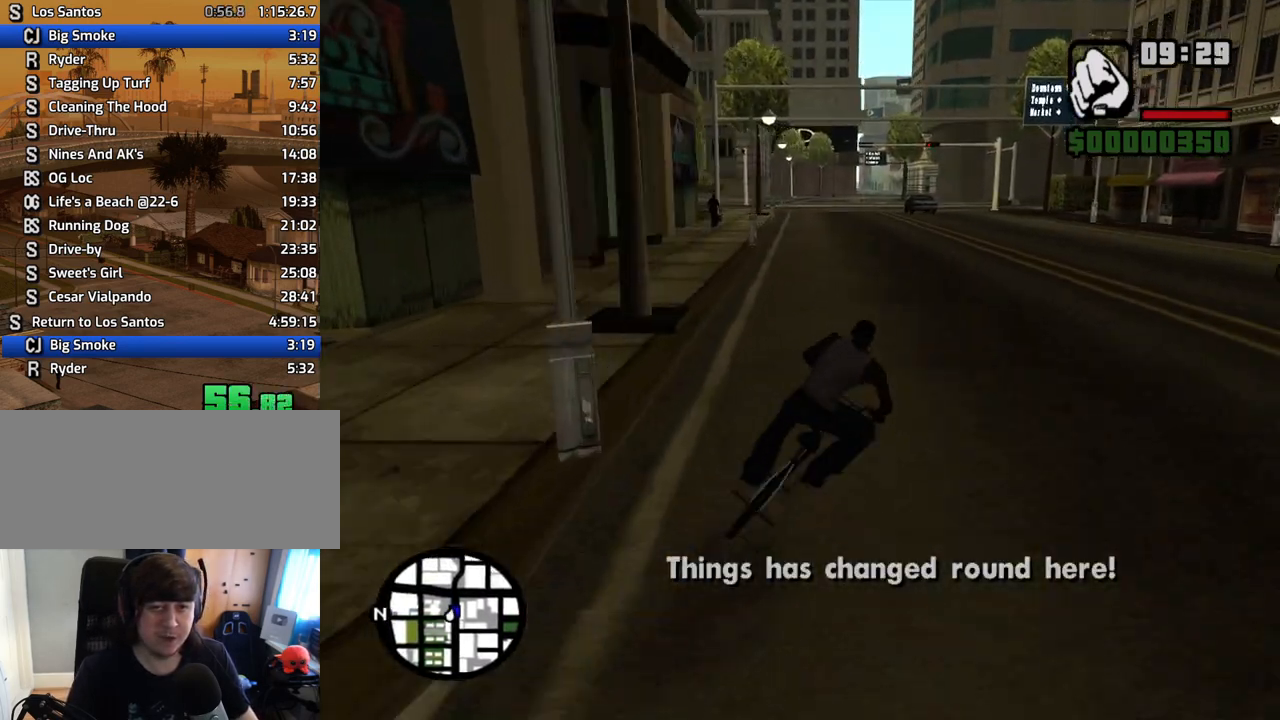
{"keys": [], "mouse": [], "events": [[50, "w", "down"], [134, "a", "up"], [134, "w", "up"], [234, "w", "down"], [285, "w", "up"], [385, "w", "down"], [469, "w", "up"]]}
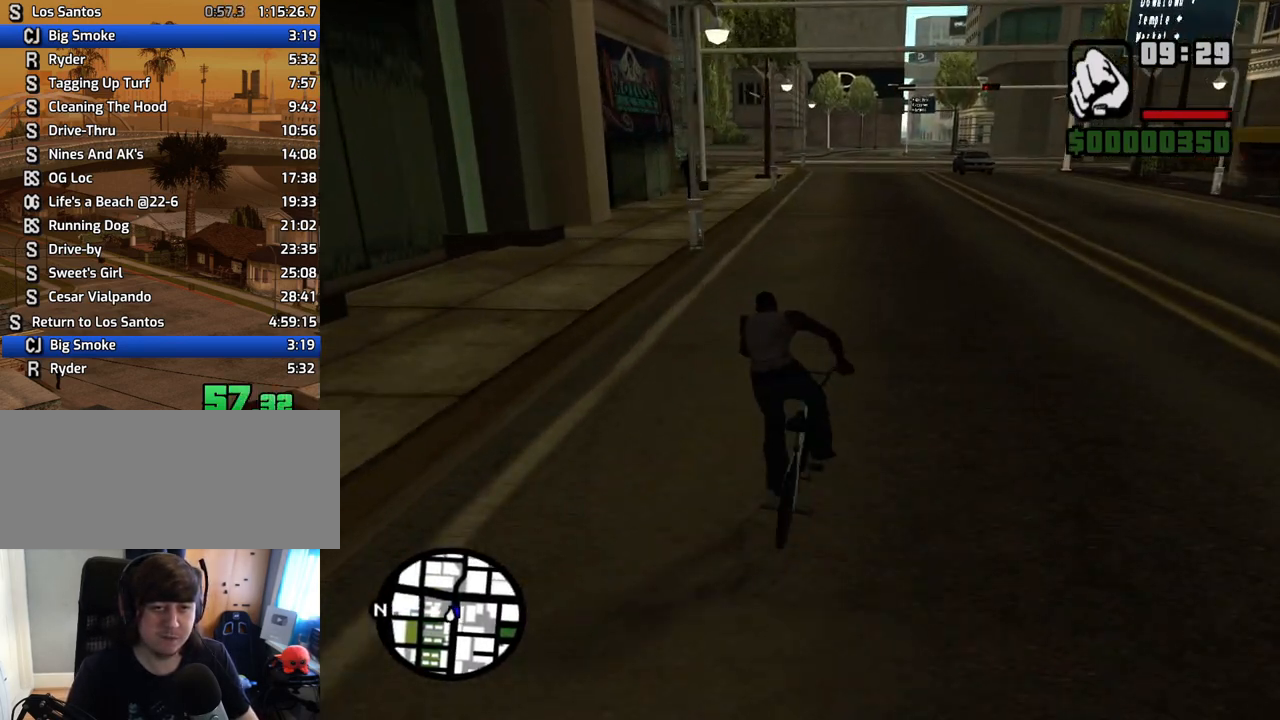
{"keys": ["a", "w"], "mouse": [], "events": [[67, "w", "down"], [117, "w", "up"], [201, "a", "down"], [251, "w", "down"], [352, "w", "up"], [435, "w", "down"]]}
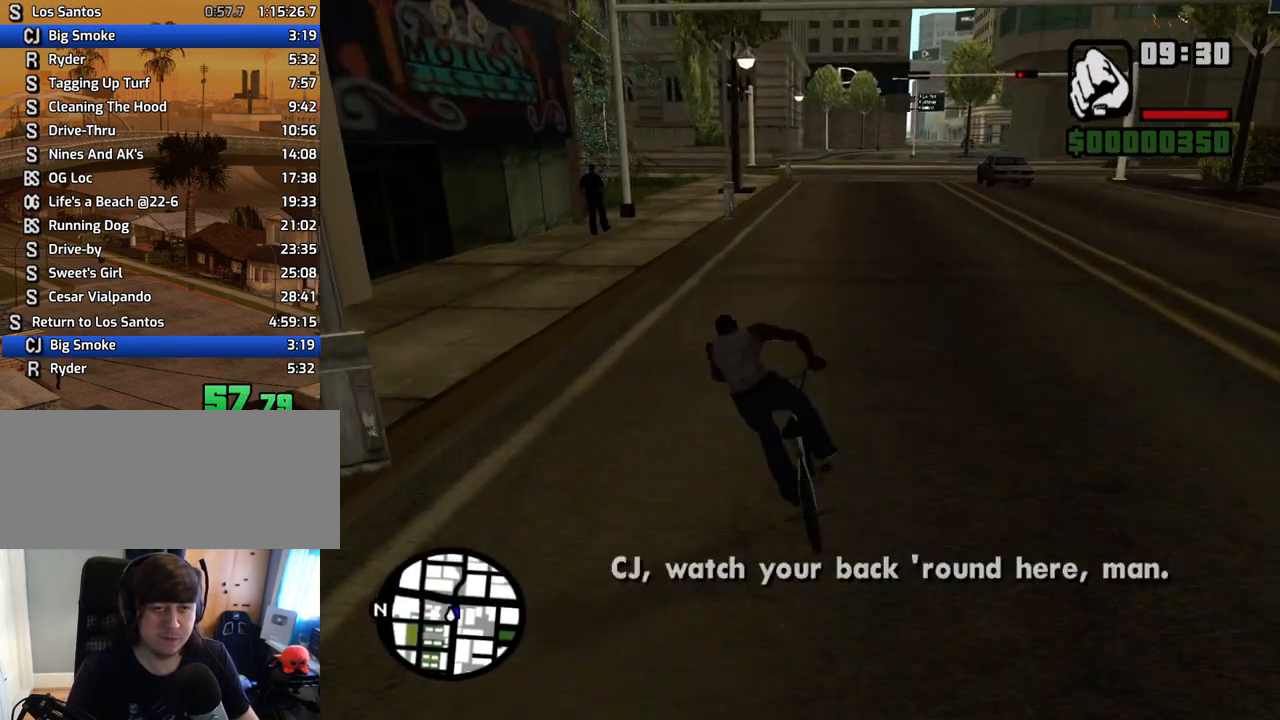
{"keys": [], "mouse": [], "events": [[50, "w", "up"], [285, "f", "down"], [335, "a", "up"], [335, "f", "up"]]}
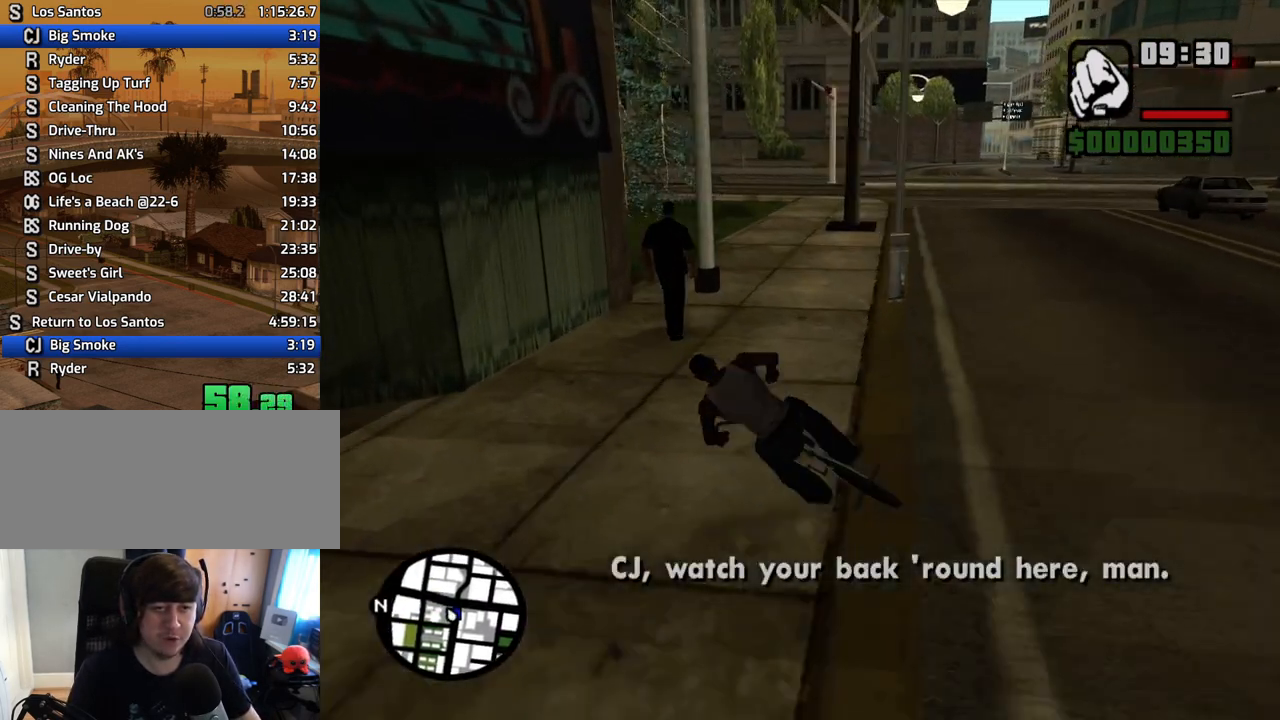
{"keys": [], "mouse": [], "events": [[201, "d", "down"], [486, "d", "up"]]}
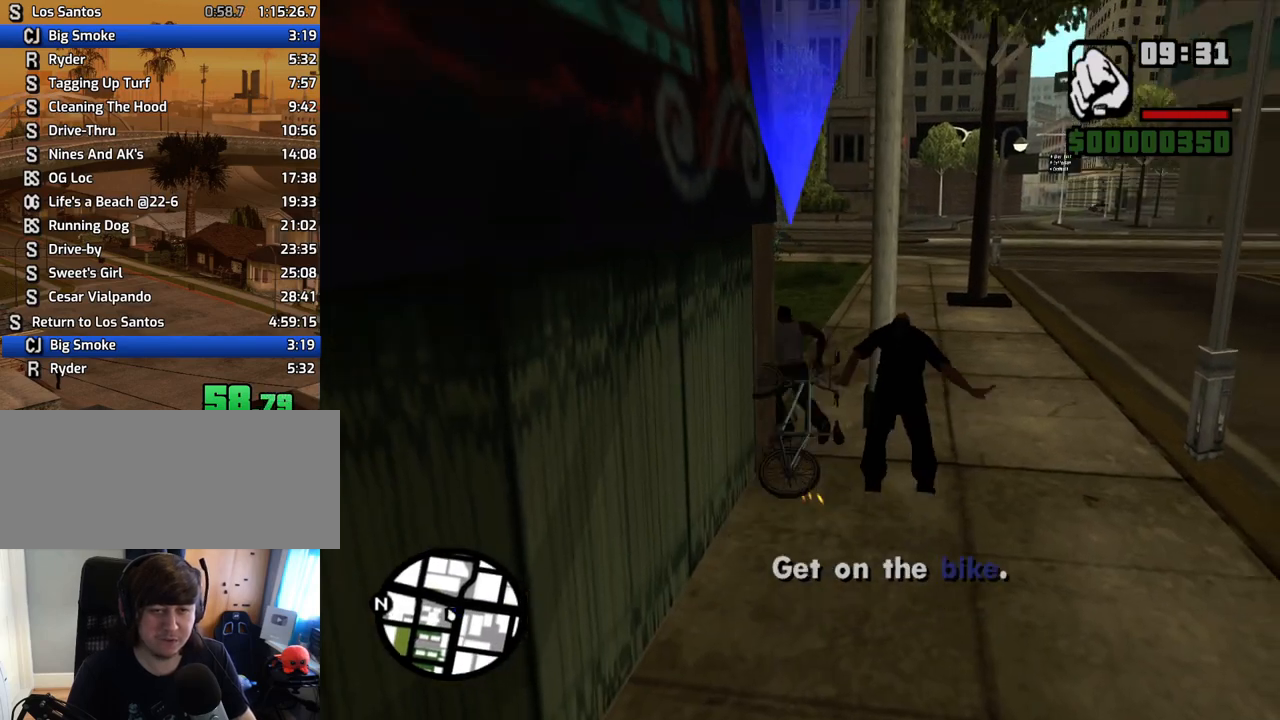
{"keys": ["d", "w"], "mouse": [], "events": [[34, "s", "down"], [268, "d", "down"], [352, "s", "up"], [436, "w", "down"]]}
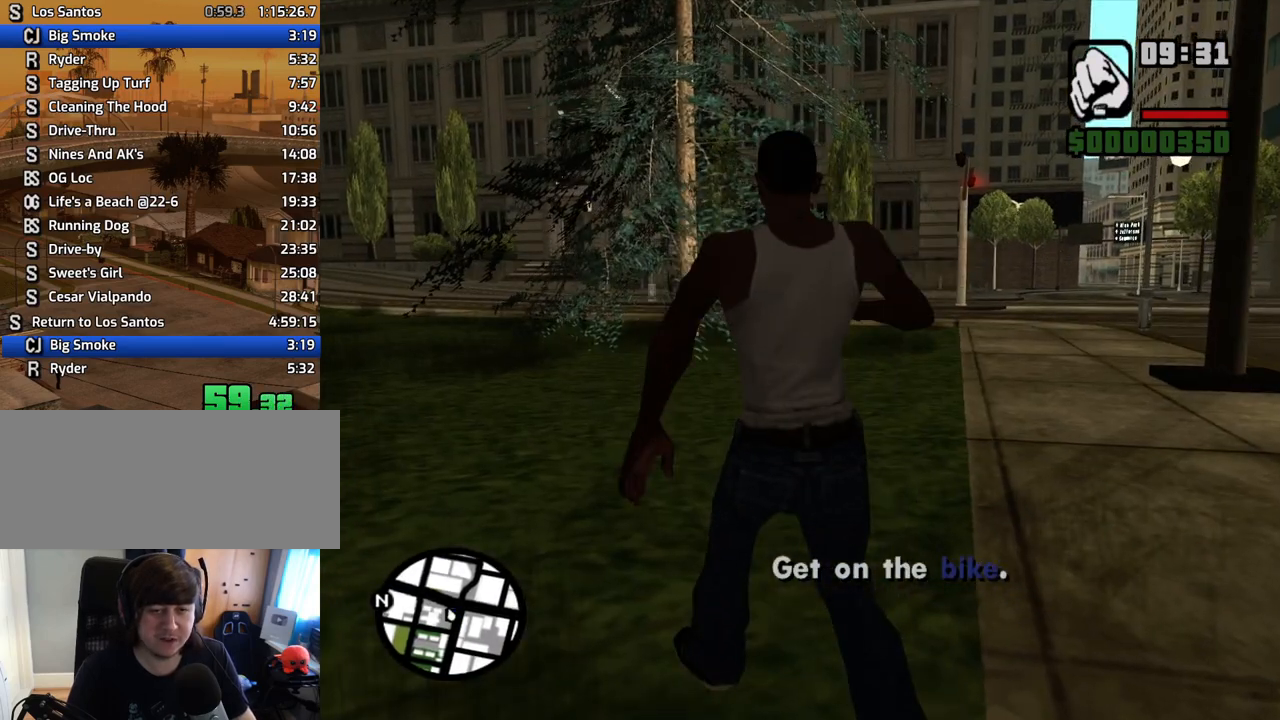
{"keys": ["space", "w"], "mouse": [], "events": [[318, "space", "down"], [402, "space", "up"], [503, "d", "up"], [503, "space", "down"]]}